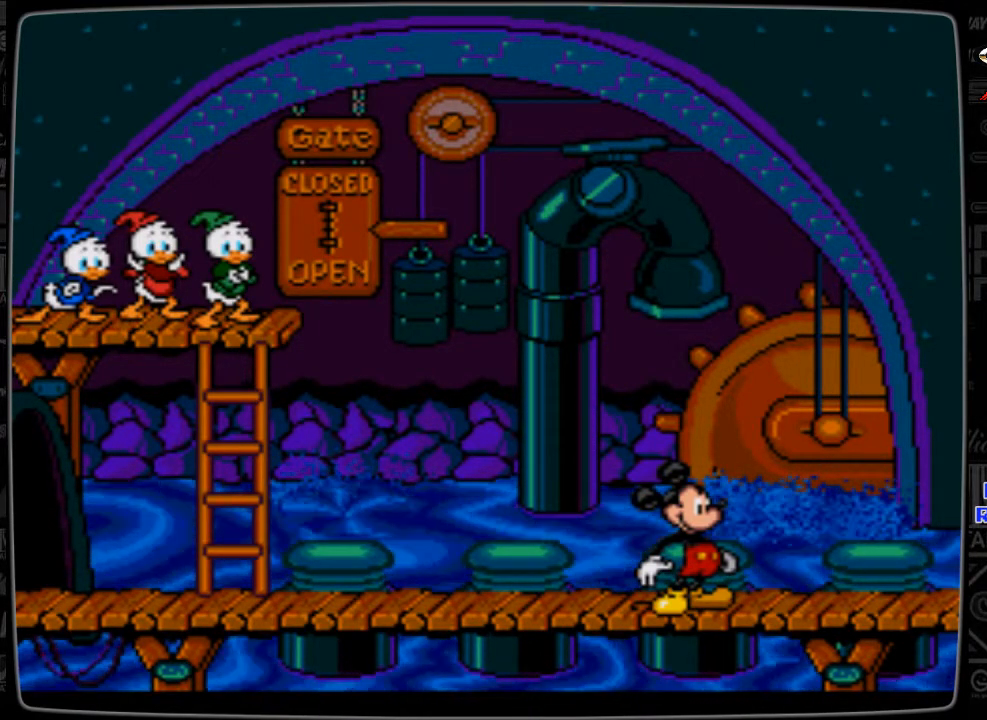
Gameplay with a controller; each line is a JSON object with the inputs held at the frame after it. "events" lists button and stick changes between this image and that frame as [ms after this image, input, new state], when the widget could be followed in between. Not read: L3 R3.
{"buttons": [], "events": [[267, "B", "down"], [367, "B", "up"]]}
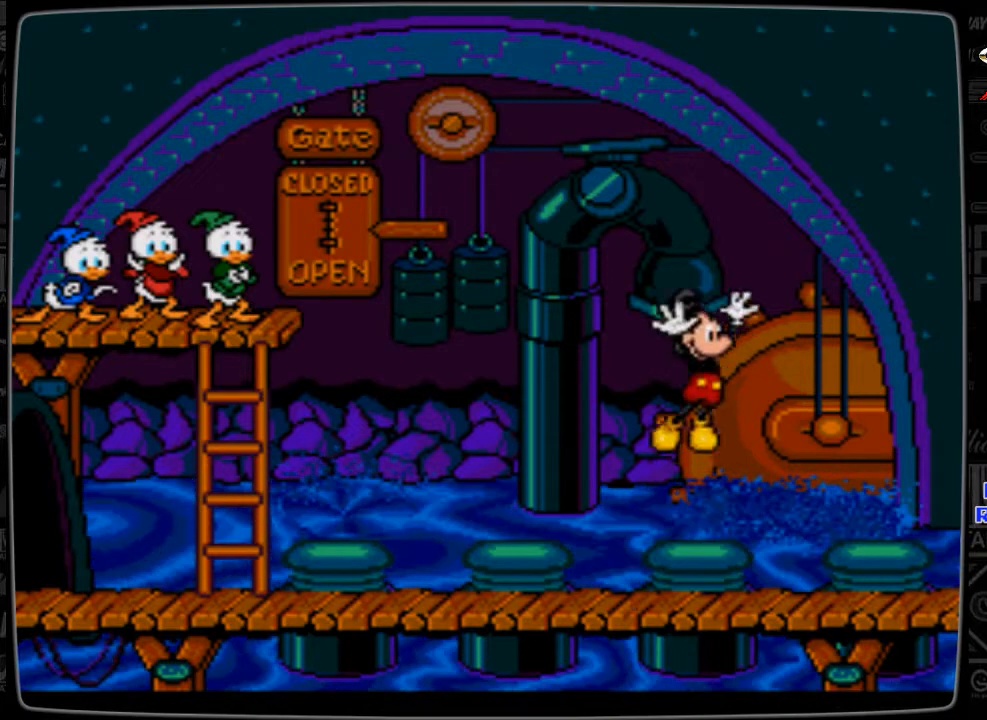
{"buttons": [], "events": []}
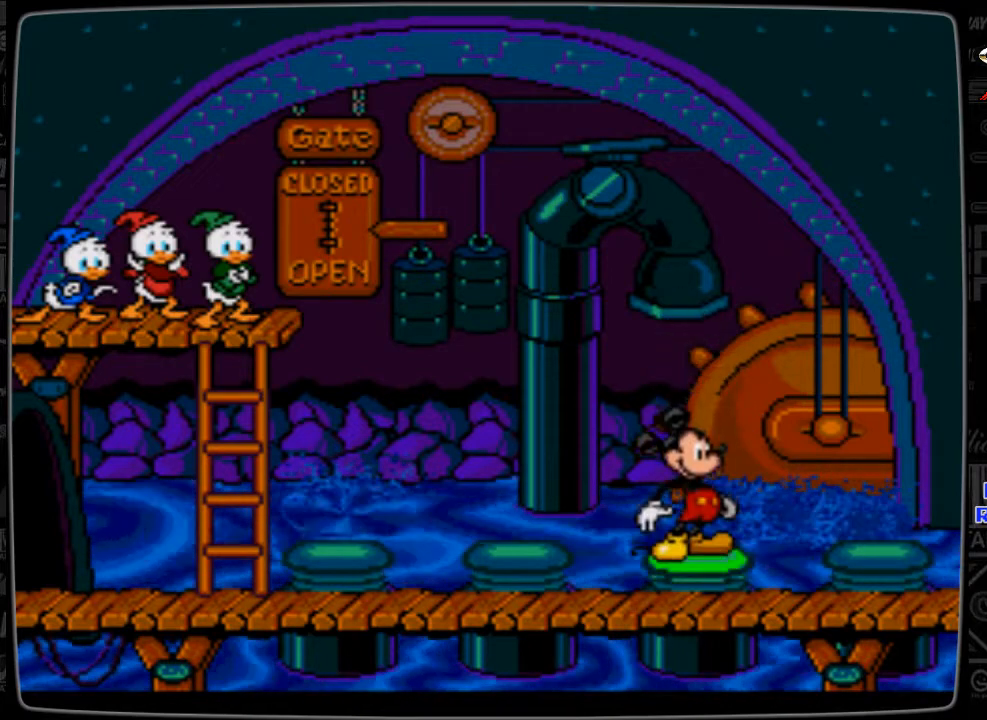
{"buttons": [], "events": []}
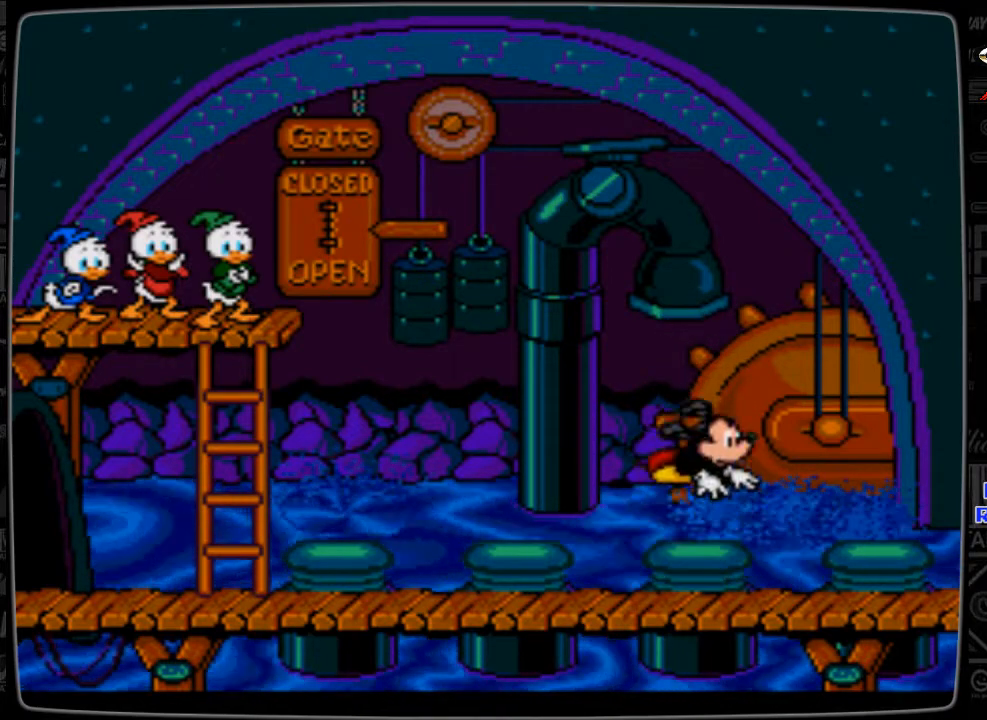
{"buttons": [], "events": []}
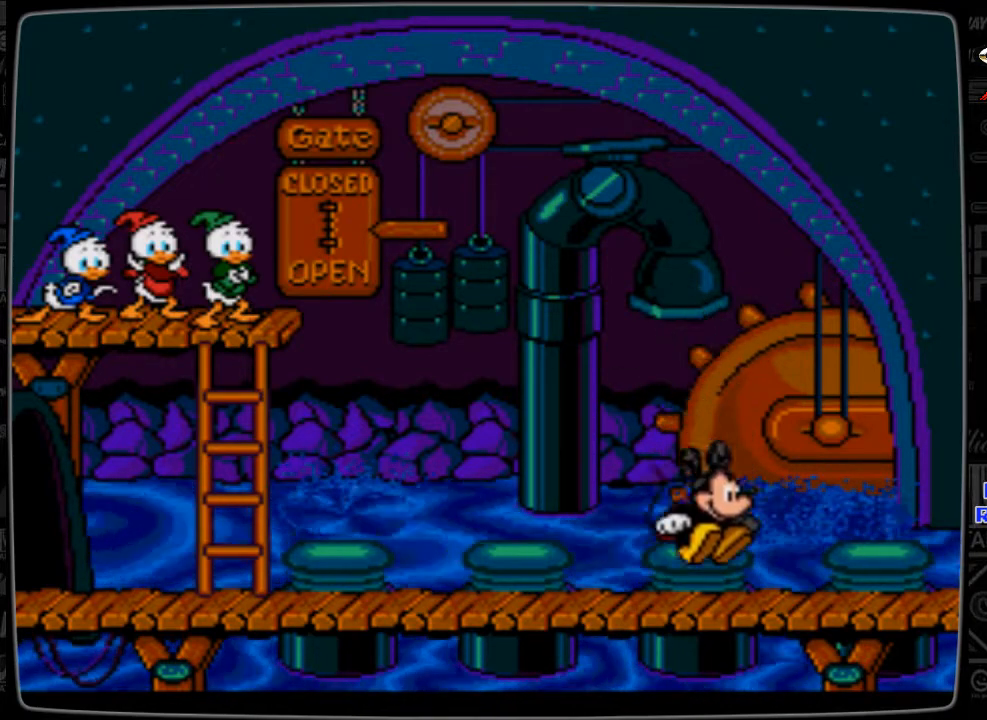
{"buttons": [], "events": [[267, "B", "down"], [400, "B", "up"]]}
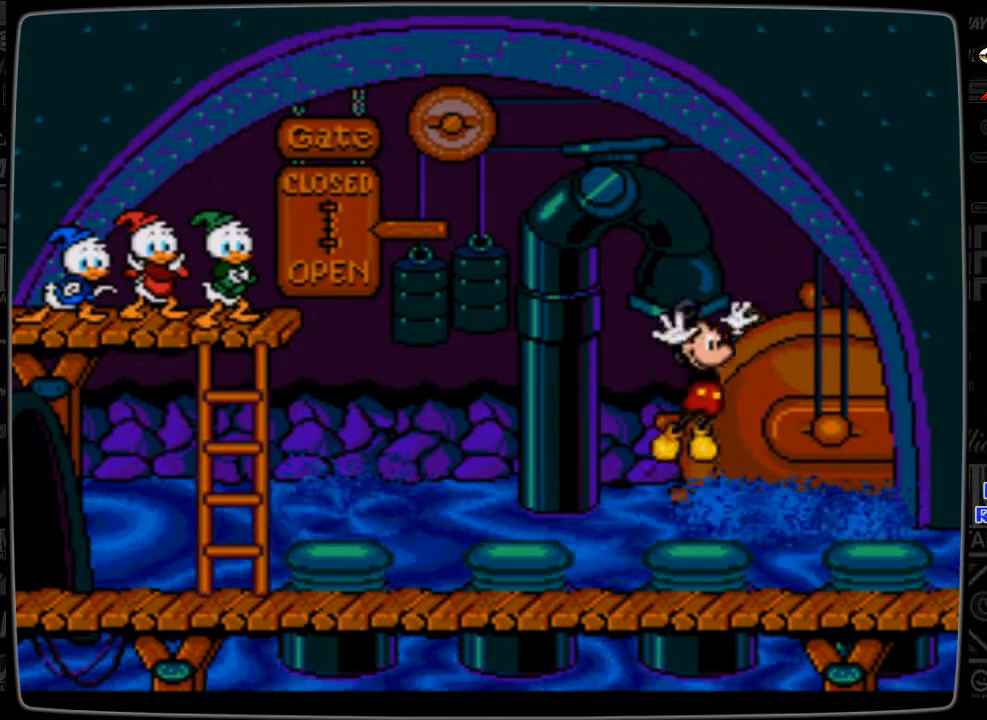
{"buttons": [], "events": []}
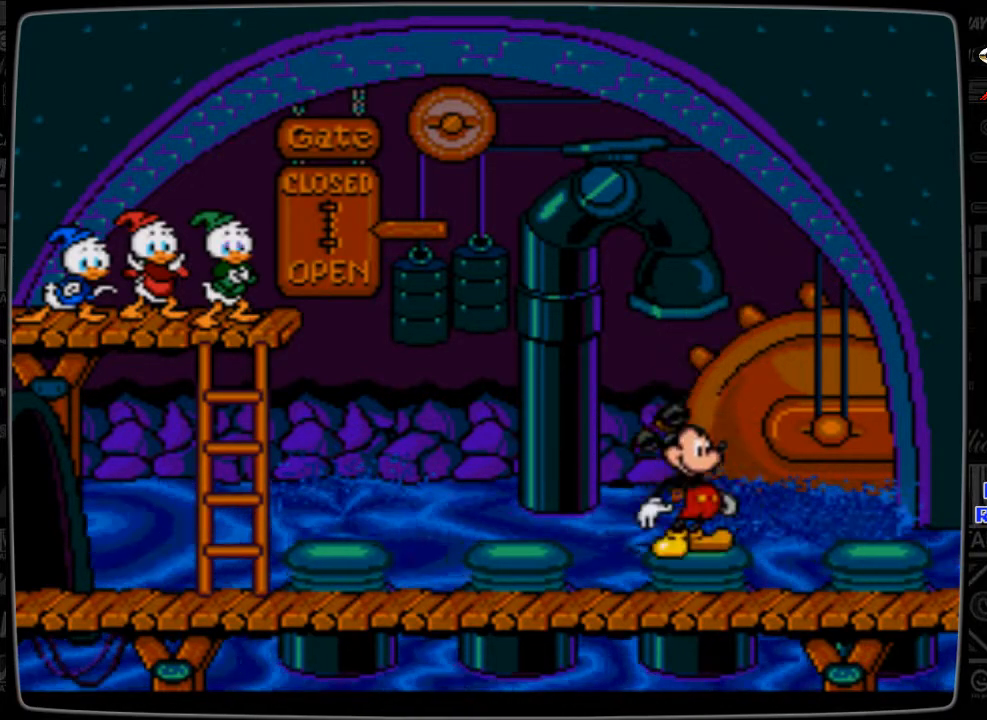
{"buttons": [], "events": []}
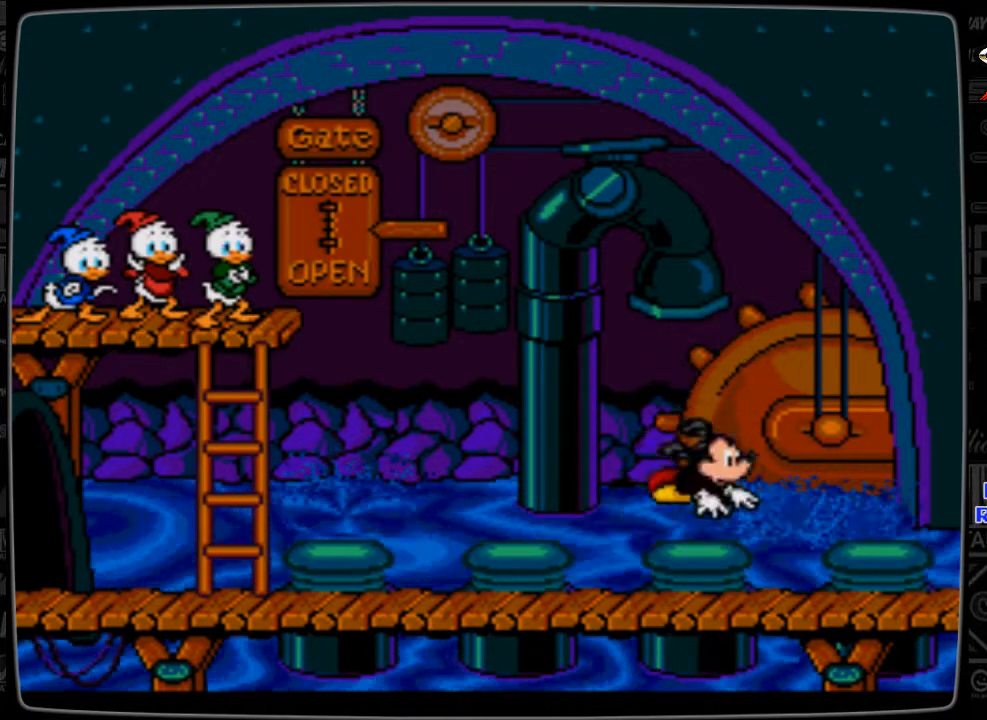
{"buttons": [], "events": []}
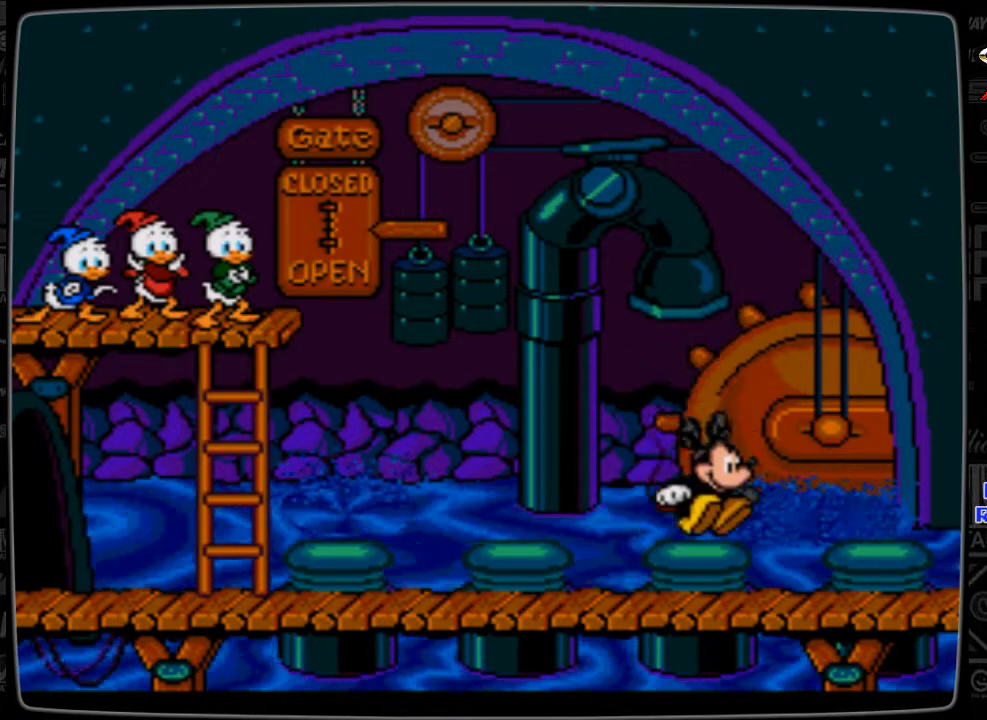
{"buttons": ["DPAD_LEFT"], "events": [[167, "DPAD_LEFT", "down"]]}
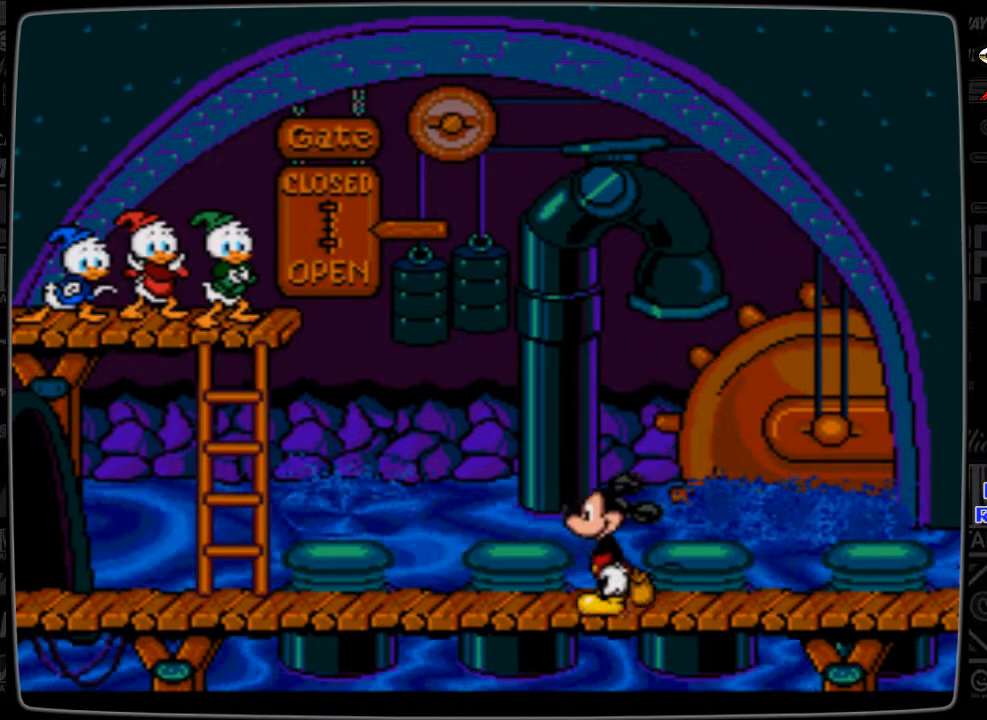
{"buttons": ["DPAD_LEFT"], "events": []}
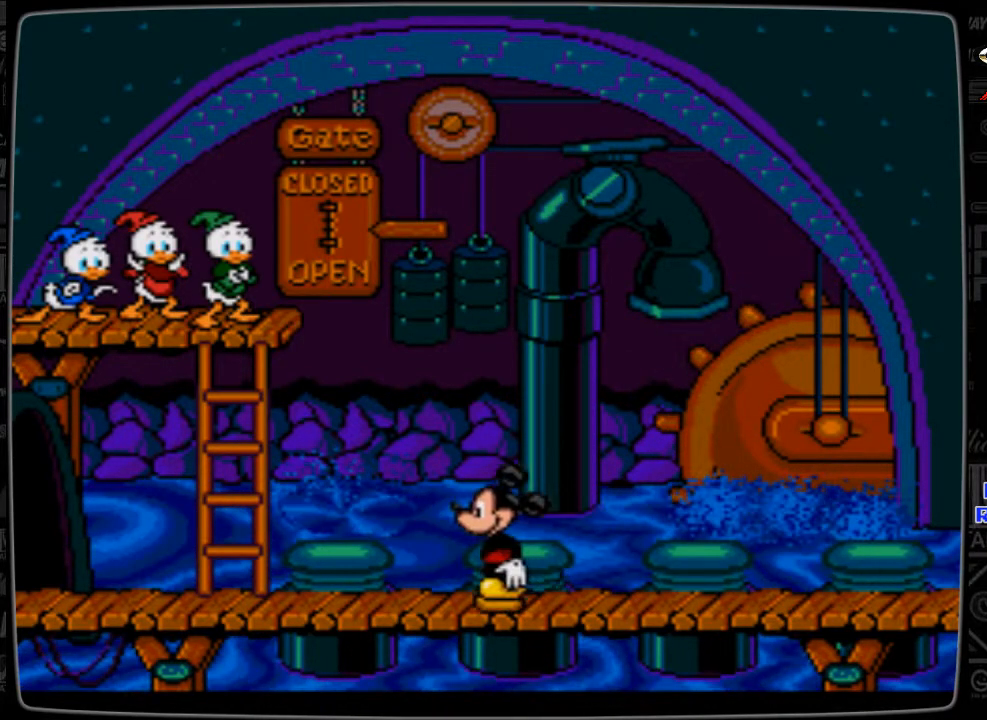
{"buttons": ["DPAD_LEFT"], "events": []}
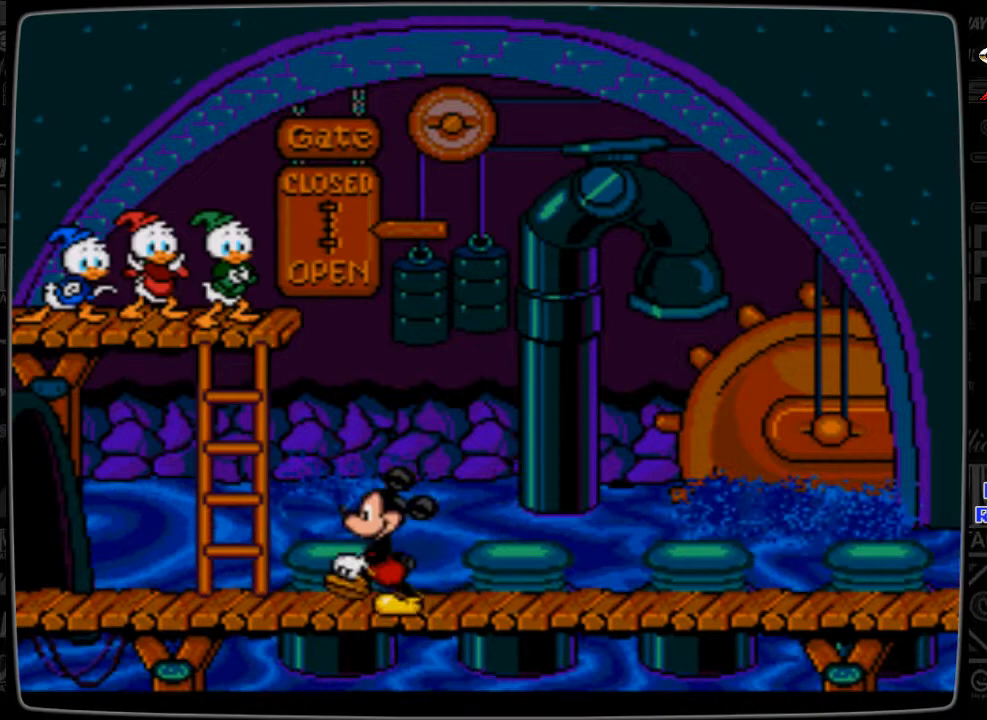
{"buttons": [], "events": [[167, "DPAD_LEFT", "up"], [267, "B", "down"], [467, "B", "up"]]}
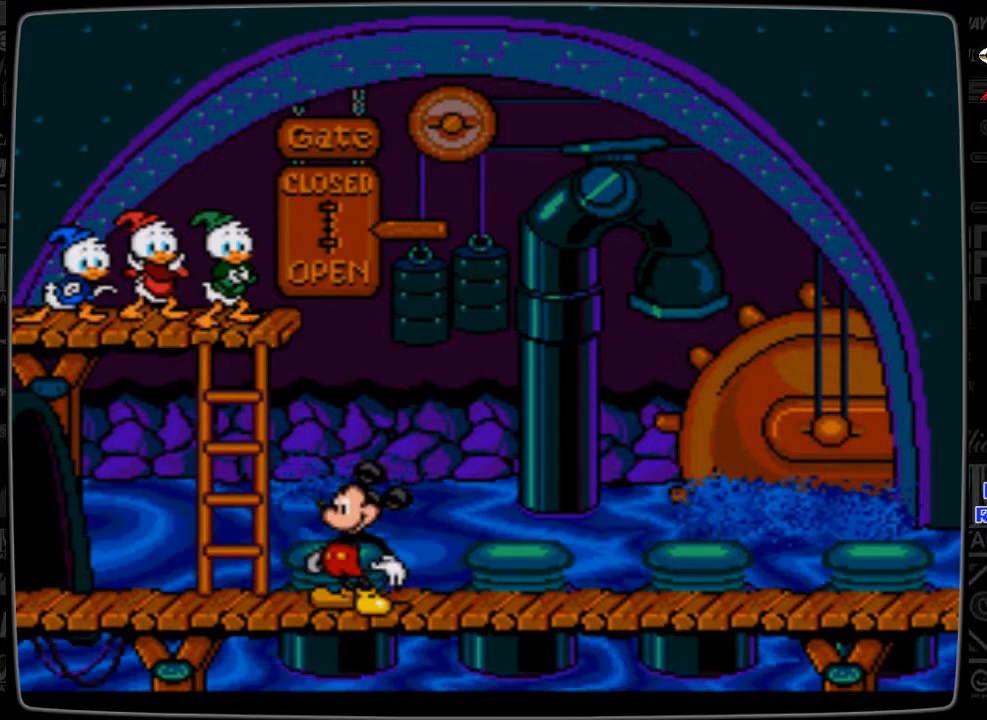
{"buttons": [], "events": [[167, "B", "down"], [300, "B", "up"]]}
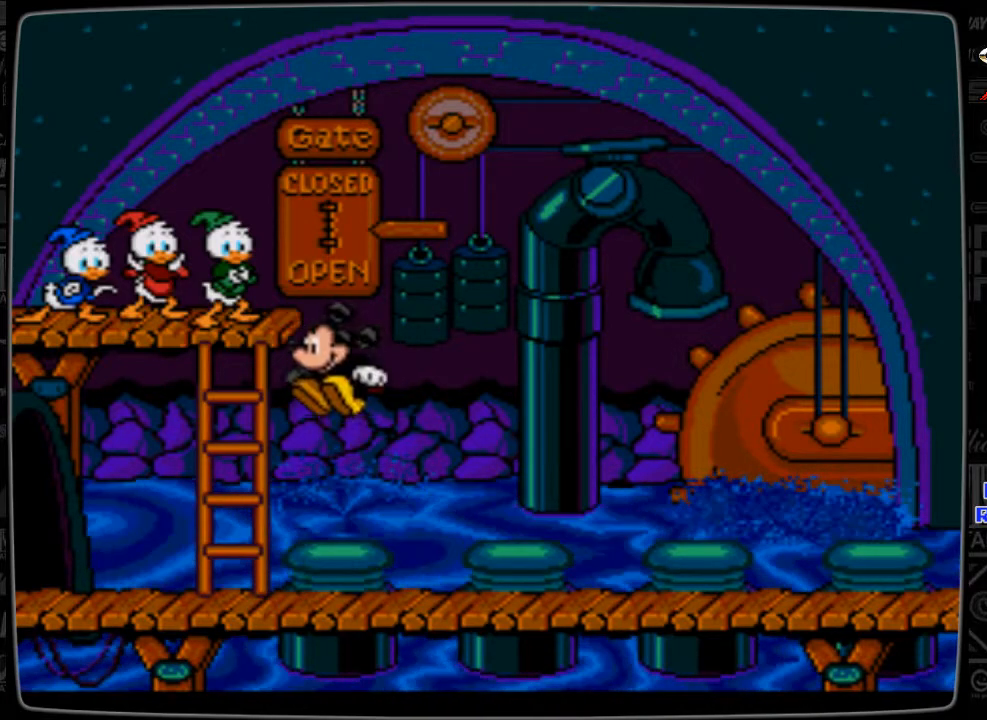
{"buttons": [], "events": []}
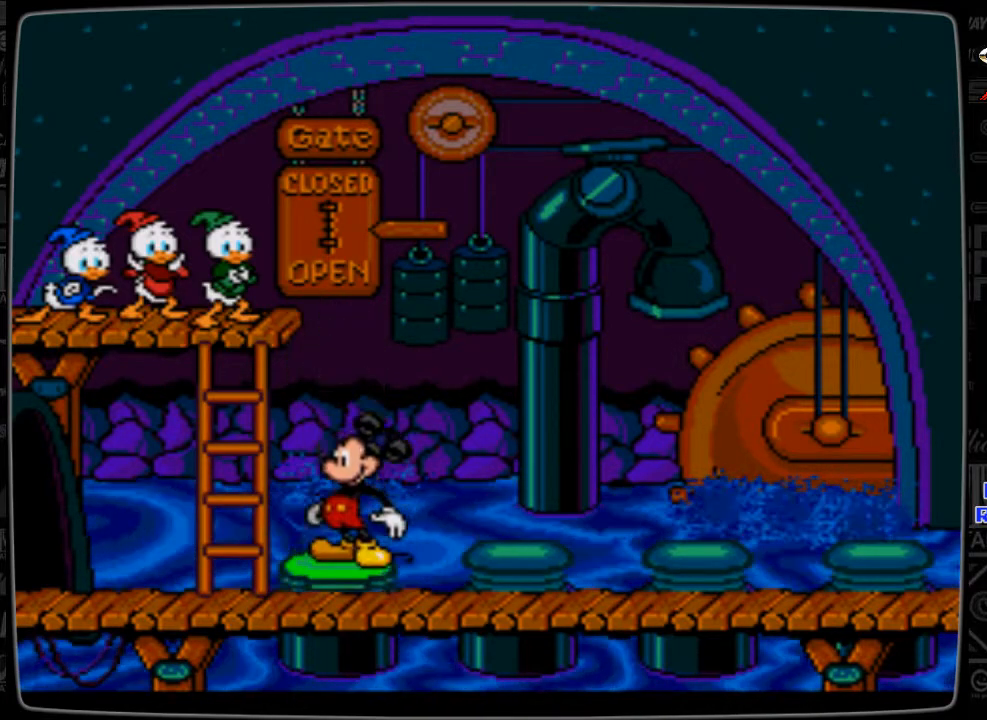
{"buttons": [], "events": []}
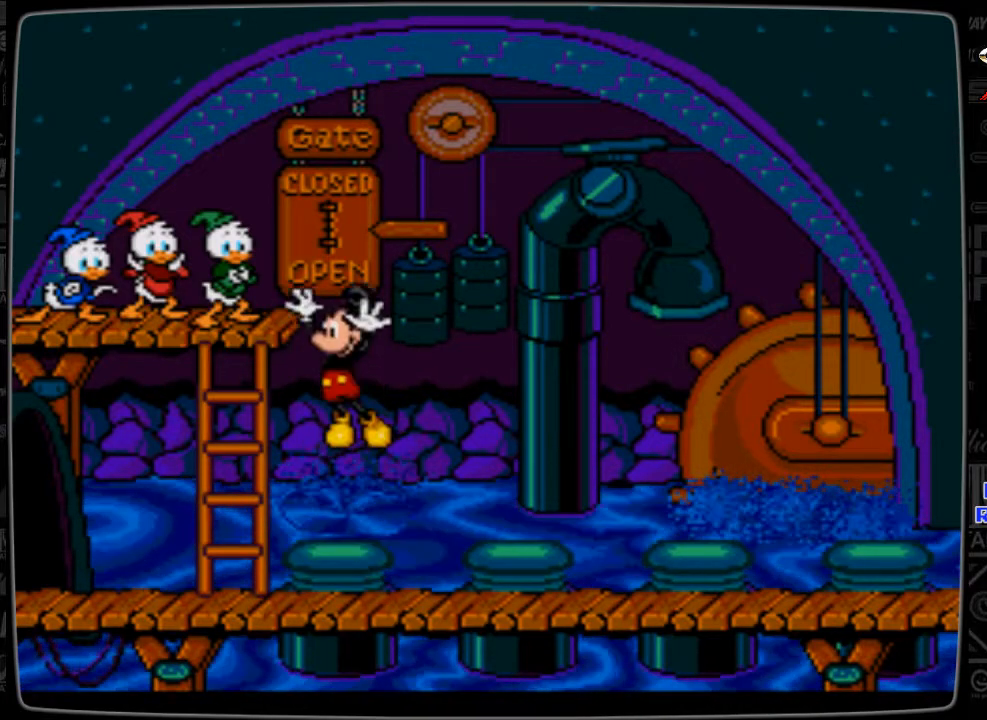
{"buttons": ["DPAD_RIGHT"], "events": [[500, "DPAD_RIGHT", "down"]]}
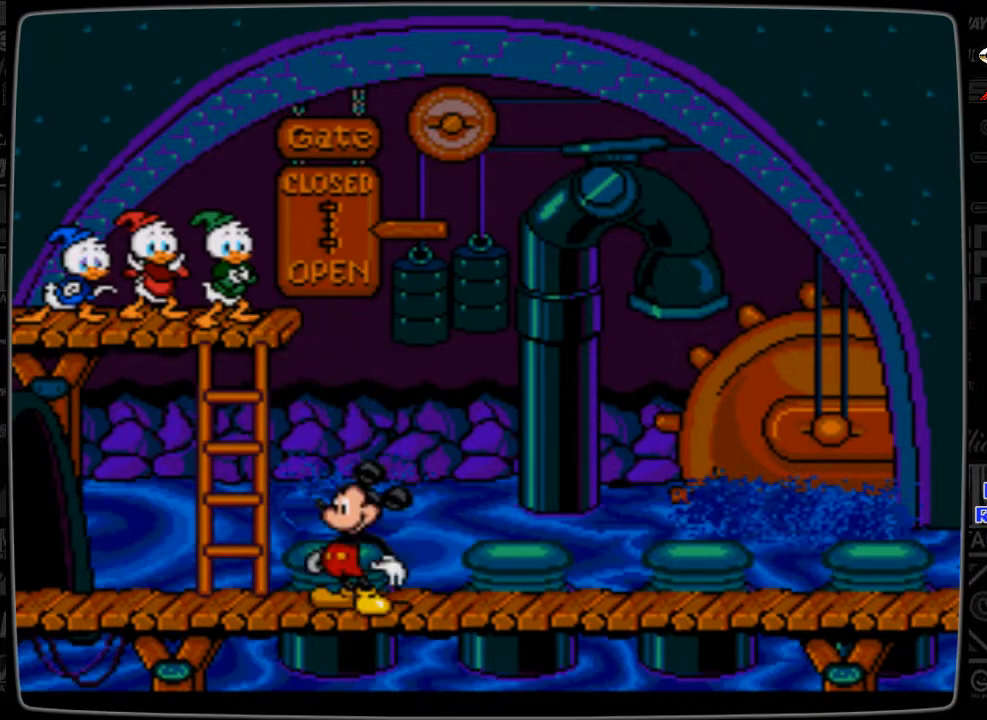
{"buttons": ["DPAD_RIGHT"], "events": []}
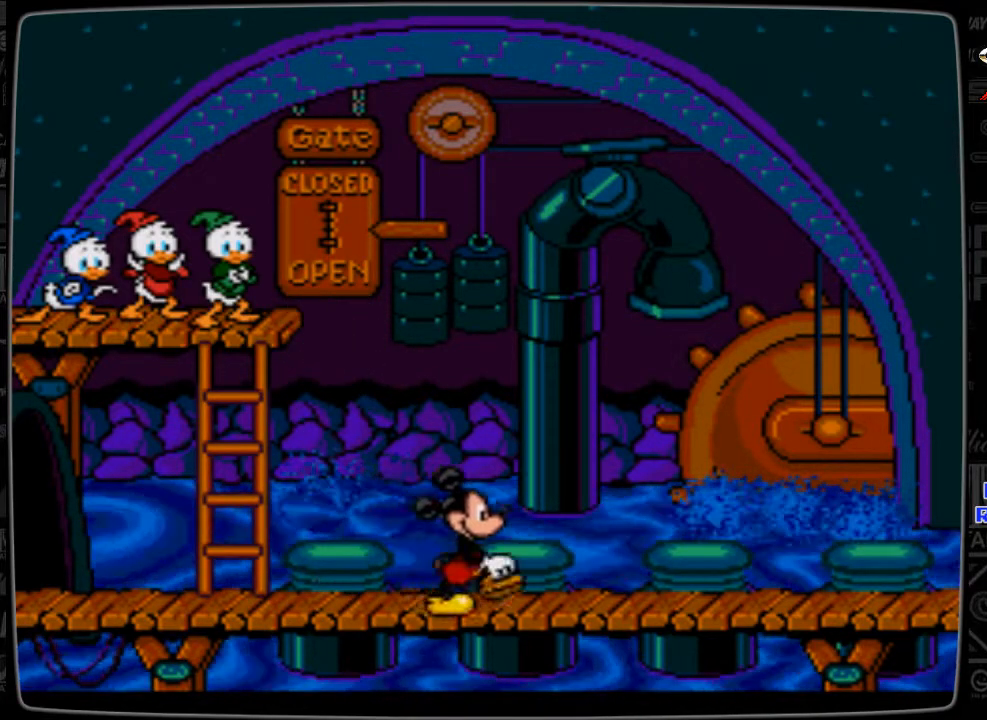
{"buttons": ["DPAD_RIGHT"], "events": []}
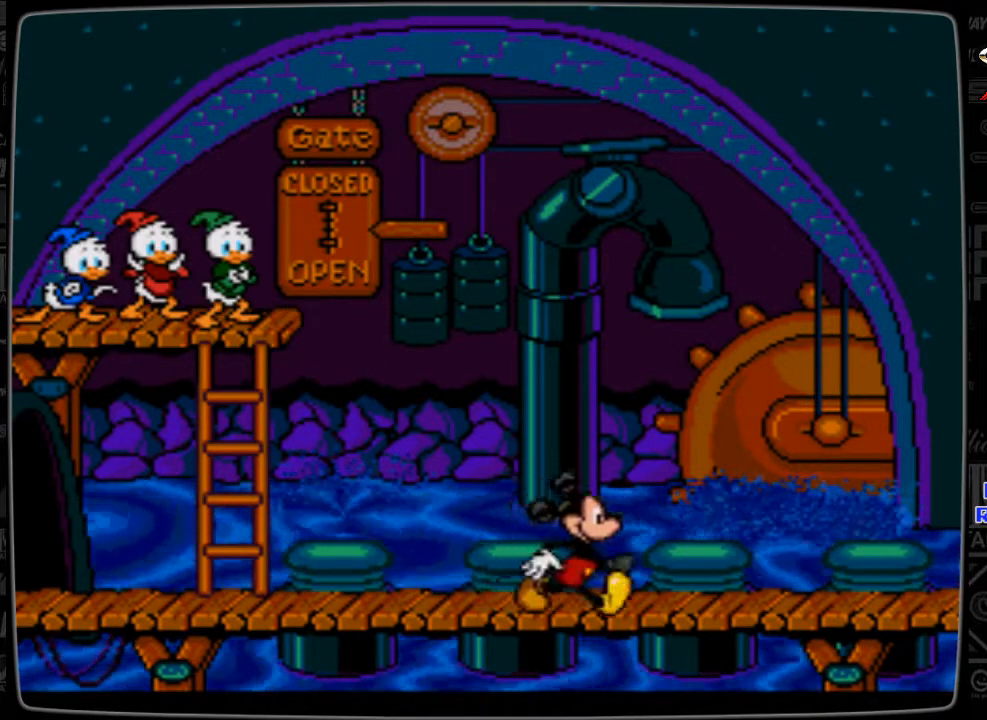
{"buttons": ["DPAD_RIGHT"], "events": []}
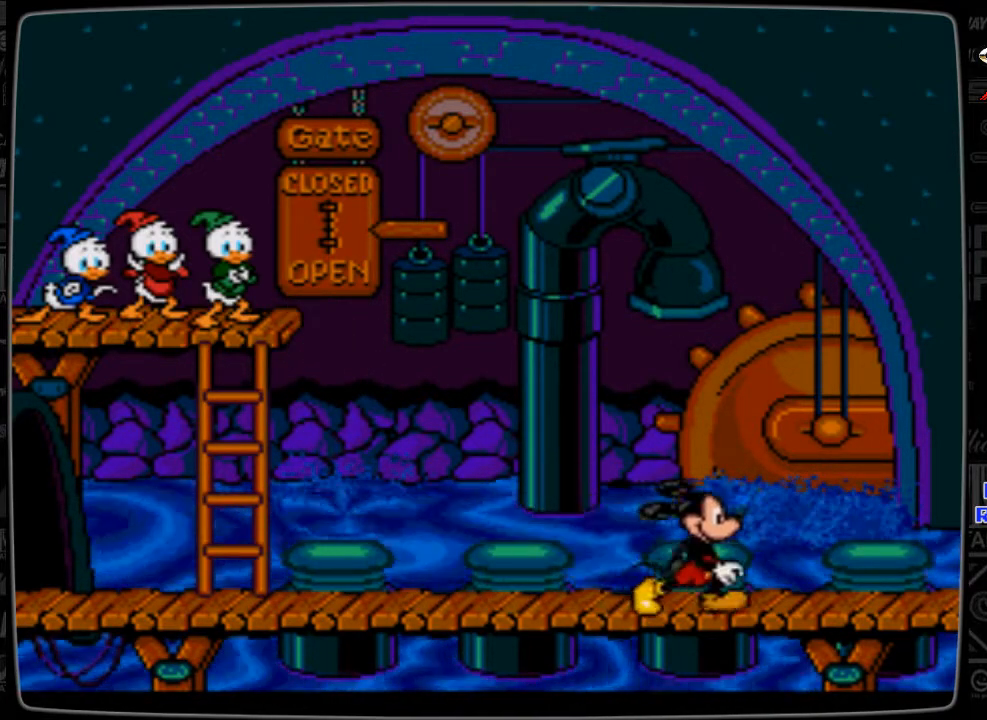
{"buttons": [], "events": [[67, "DPAD_RIGHT", "up"], [200, "B", "down"], [400, "B", "up"]]}